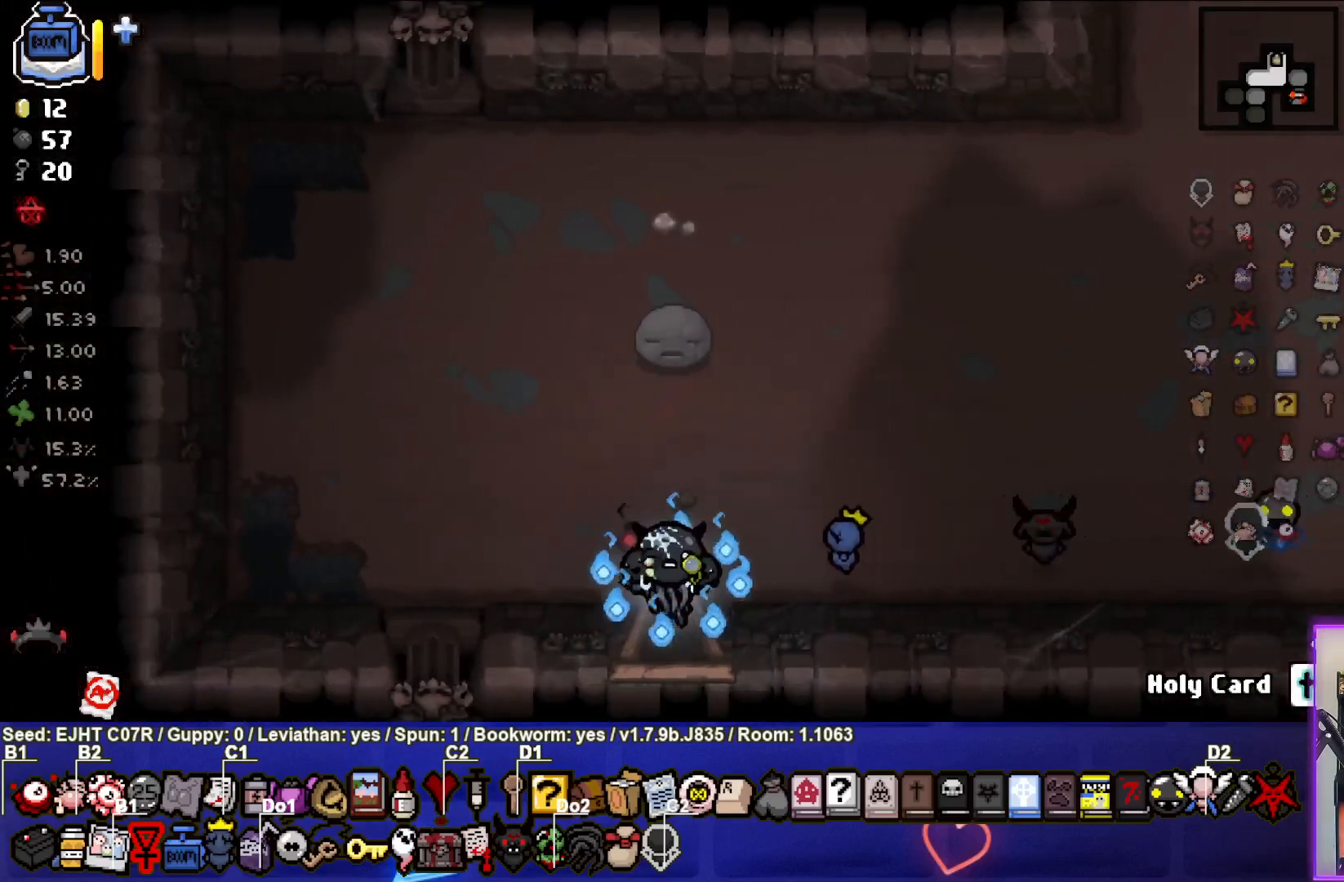
Gameplay with a controller (PlayStation layout); each line is a JSON object with the inputs held at the frame after it. "events" lists button and stick changes between this image and that frame as [ms after this image, input, new state], when the widget could be followed in between.
{"buttons": [], "left_stick": "center", "right_stick": "center", "events": [[117, "left_stick", "center"]]}
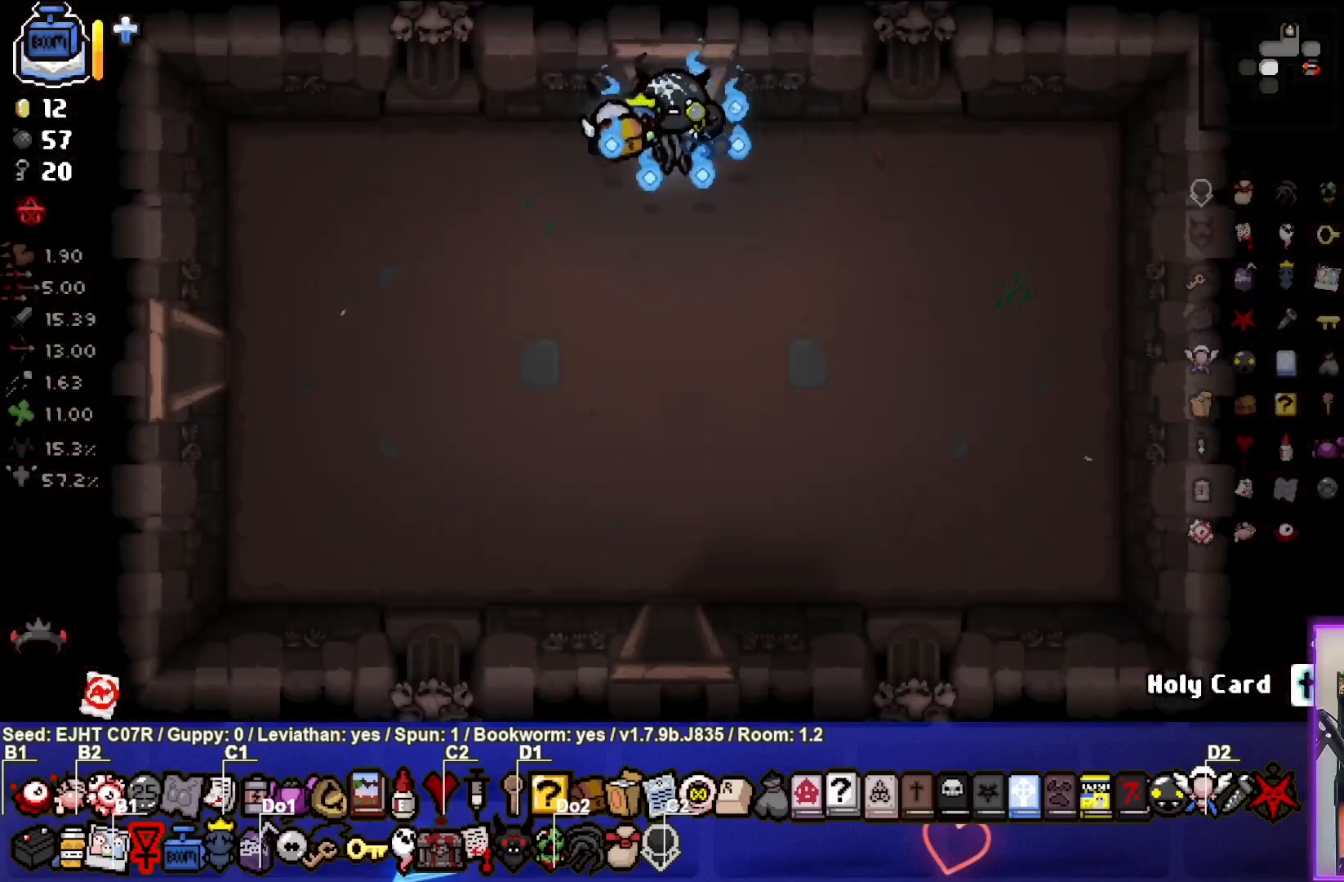
{"buttons": ["R2"], "left_stick": "center", "right_stick": "center", "events": [[133, "left_stick", "down"], [467, "R2", "down"], [500, "left_stick", "center"]]}
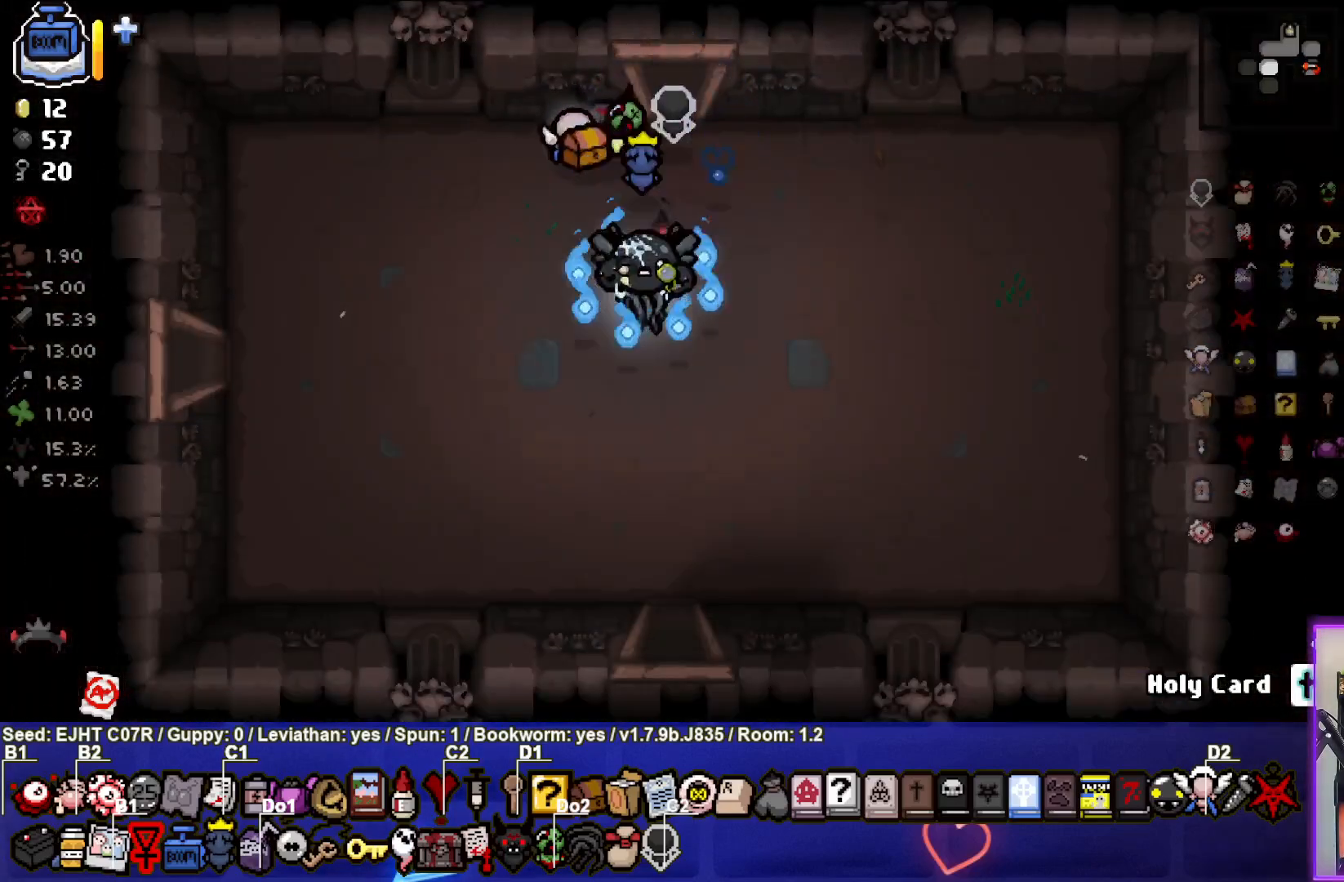
{"buttons": ["R2"], "left_stick": "right", "right_stick": "center", "events": [[67, "left_stick", "right"], [267, "left_stick", "down"], [333, "left_stick", "left"], [400, "left_stick", "up"], [500, "left_stick", "right"]]}
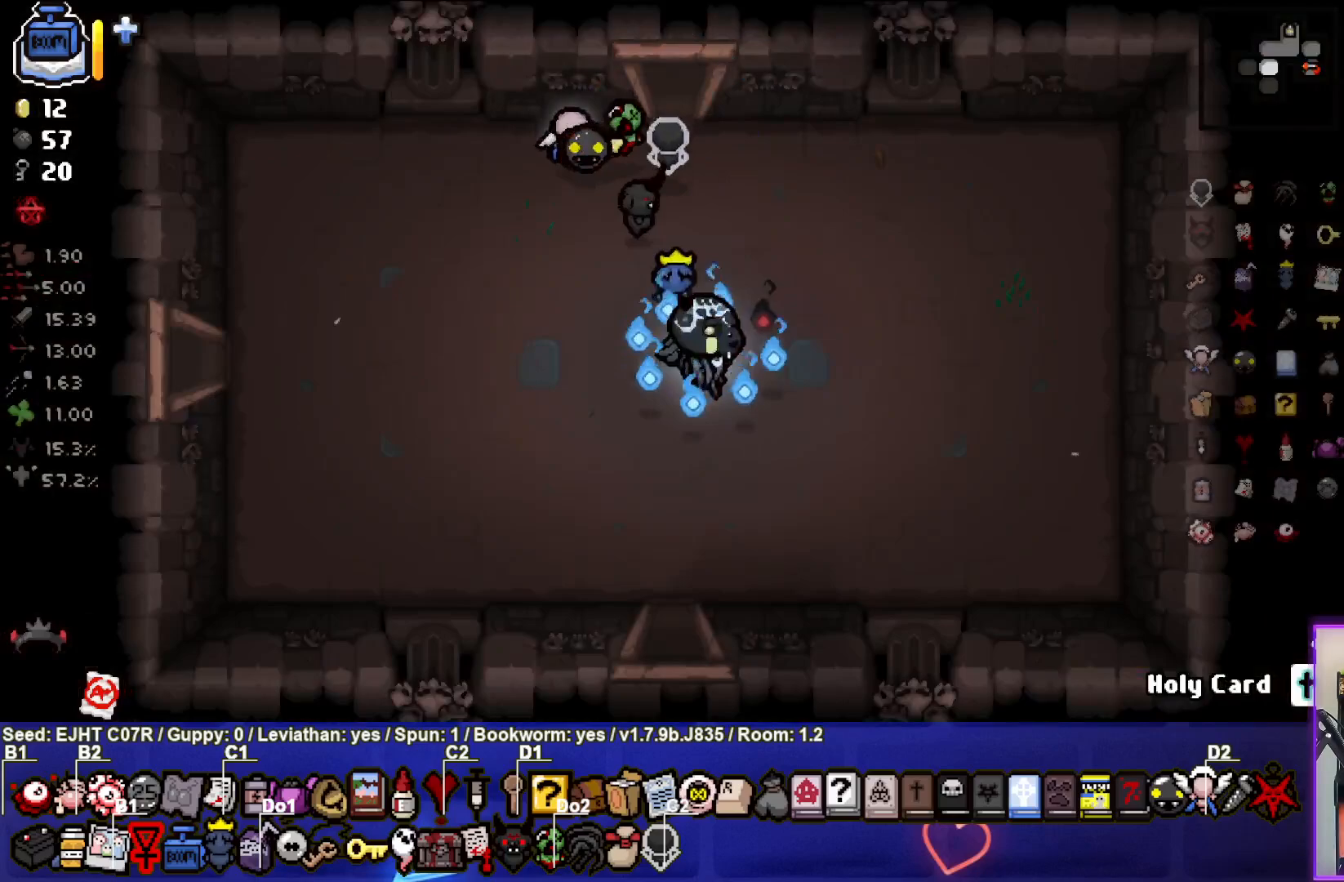
{"buttons": ["R2"], "left_stick": "left", "right_stick": "center", "events": [[100, "left_stick", "down"], [150, "left_stick", "left"], [217, "left_stick", "up"], [300, "left_stick", "right"], [400, "left_stick", "down"], [450, "left_stick", "left"]]}
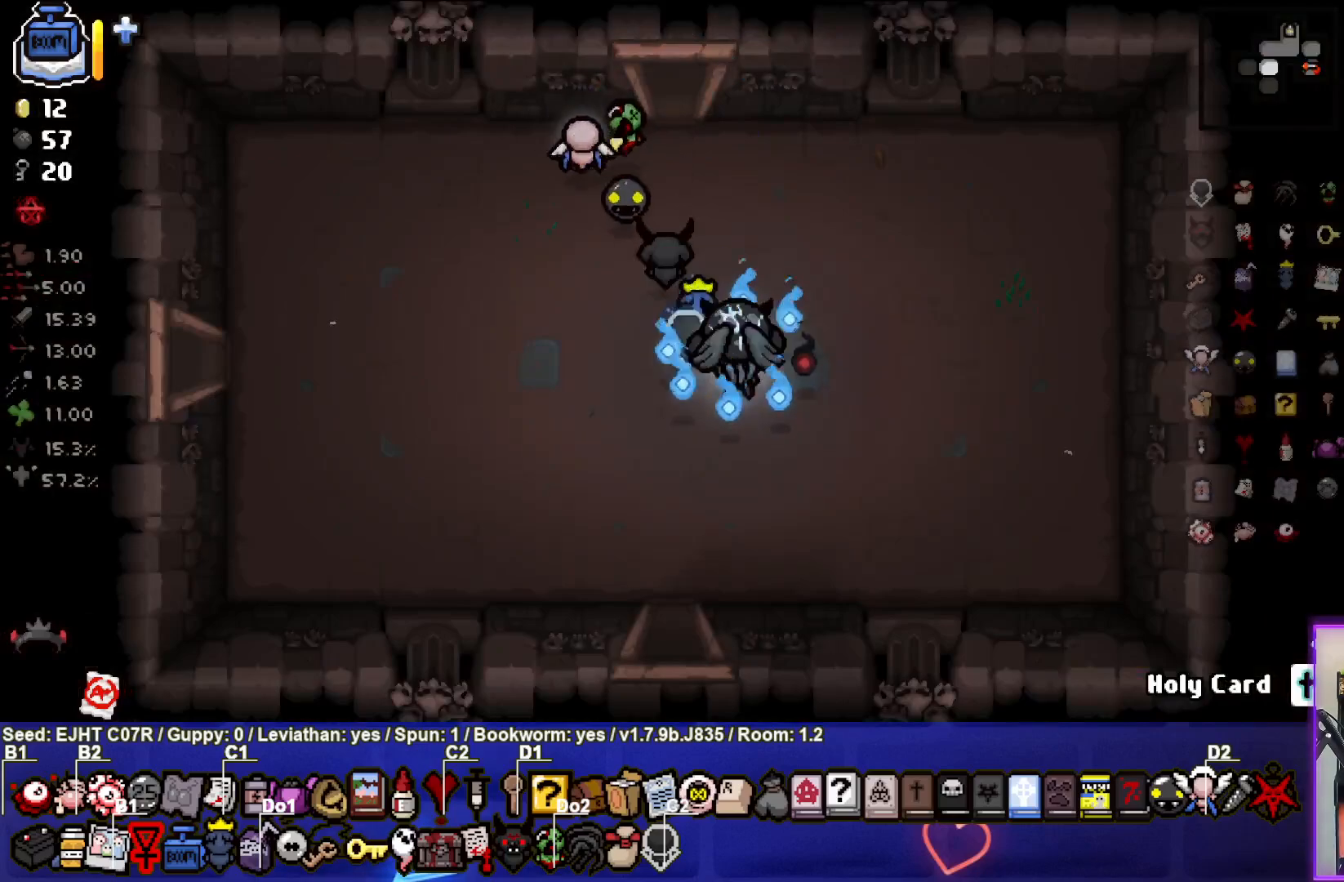
{"buttons": ["R2"], "left_stick": "center", "right_stick": "center", "events": [[33, "left_stick", "up"], [100, "left_stick", "right"], [183, "left_stick", "down"], [250, "left_stick", "left"], [317, "left_stick", "up"], [433, "left_stick", "center"]]}
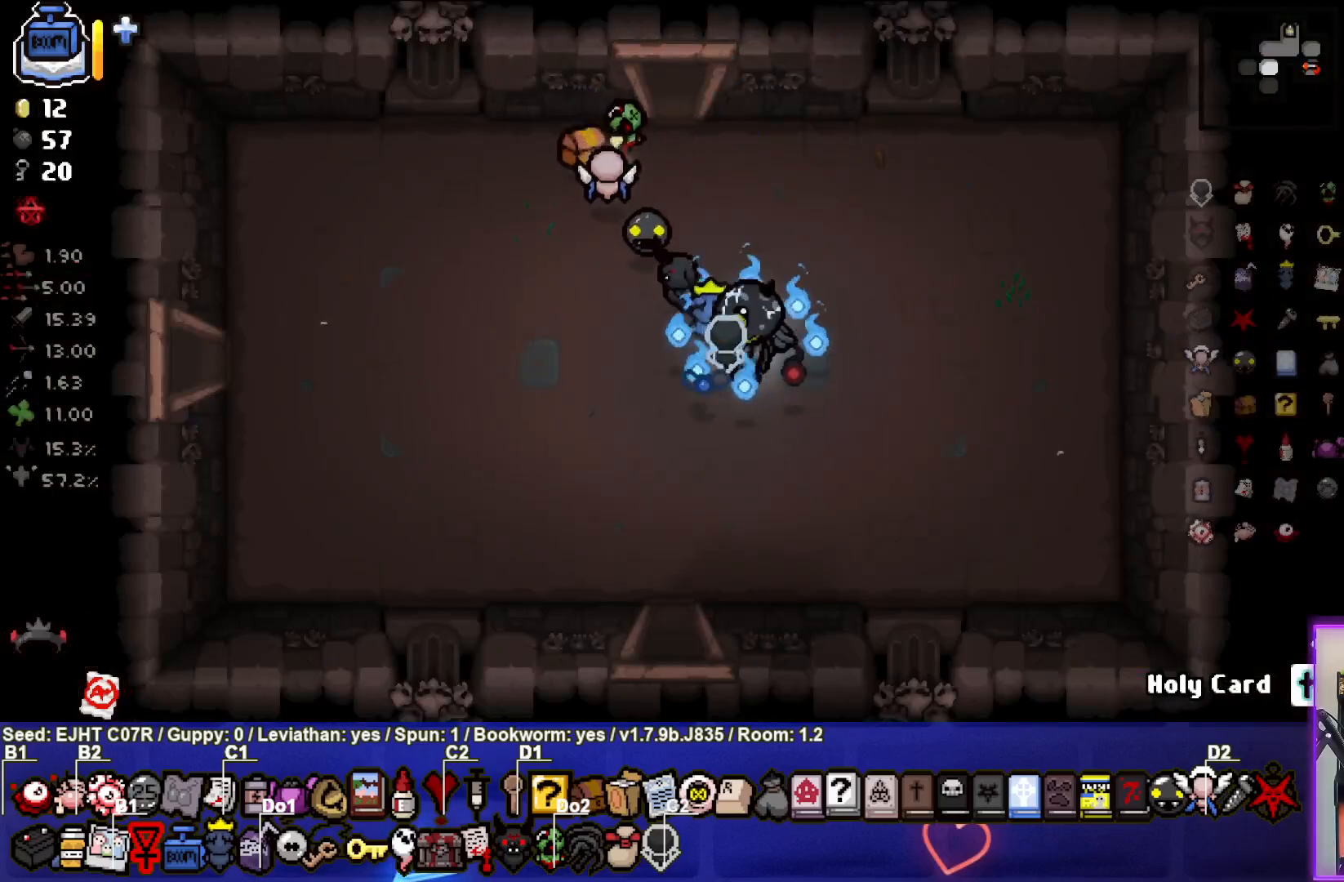
{"buttons": ["R2"], "left_stick": "left", "right_stick": "center", "events": [[17, "left_stick", "left"], [117, "left_stick", "center"], [267, "left_stick", "left"], [433, "left_stick", "center"], [500, "left_stick", "left"]]}
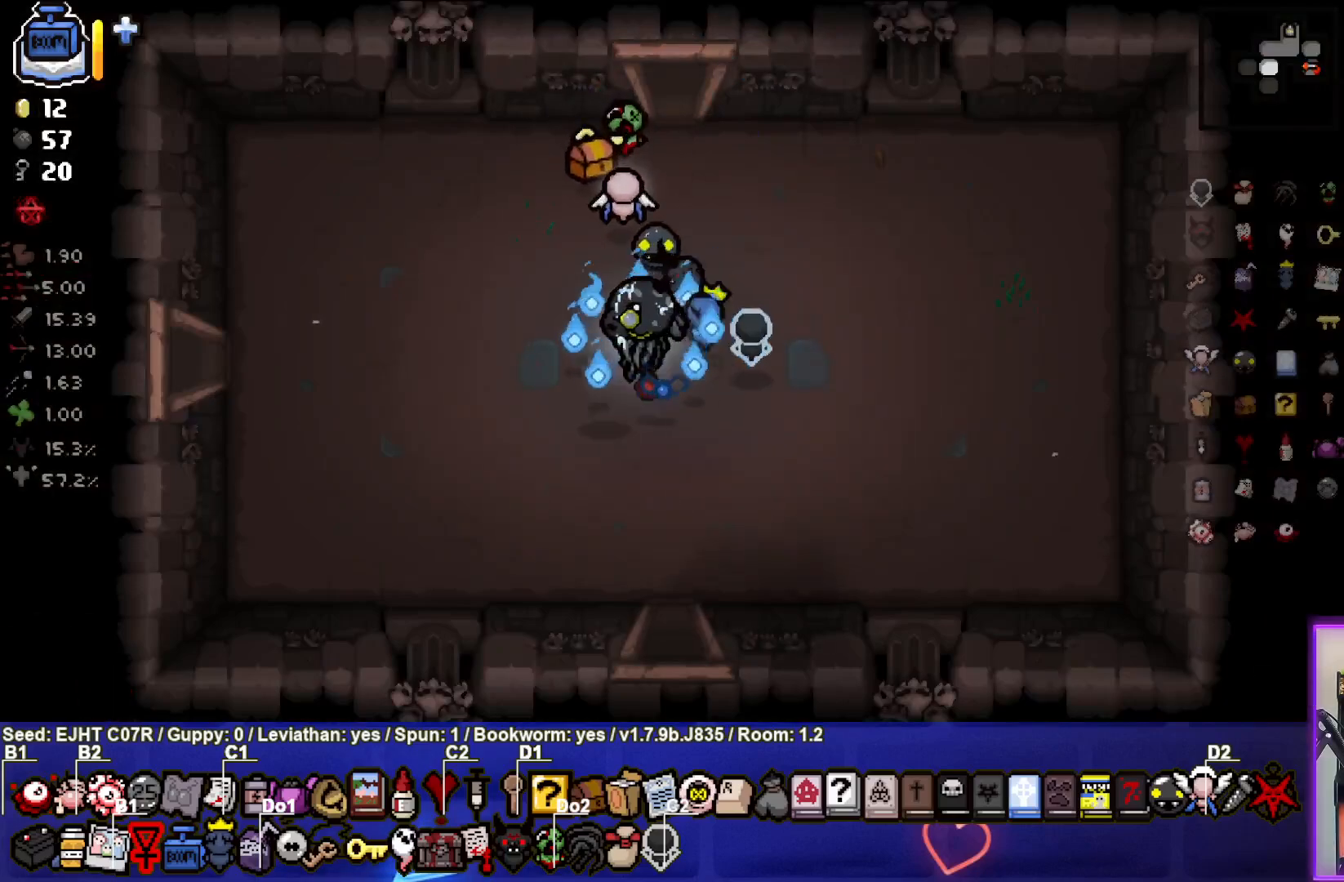
{"buttons": [], "left_stick": "left", "right_stick": "center", "events": [[400, "R2", "up"]]}
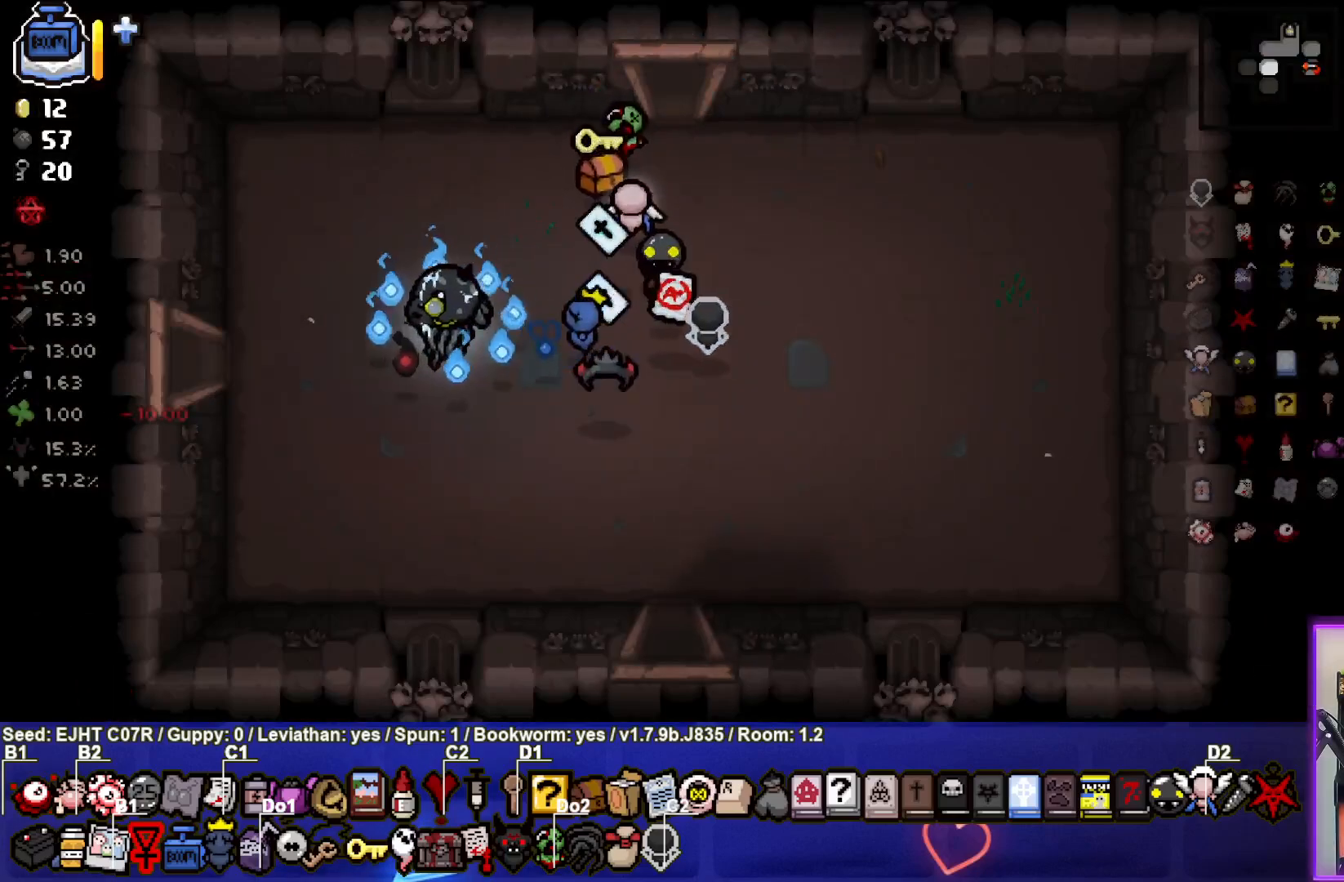
{"buttons": [], "left_stick": "right", "right_stick": "center", "events": [[17, "left_stick", "center"], [217, "left_stick", "down-right"], [483, "left_stick", "right"]]}
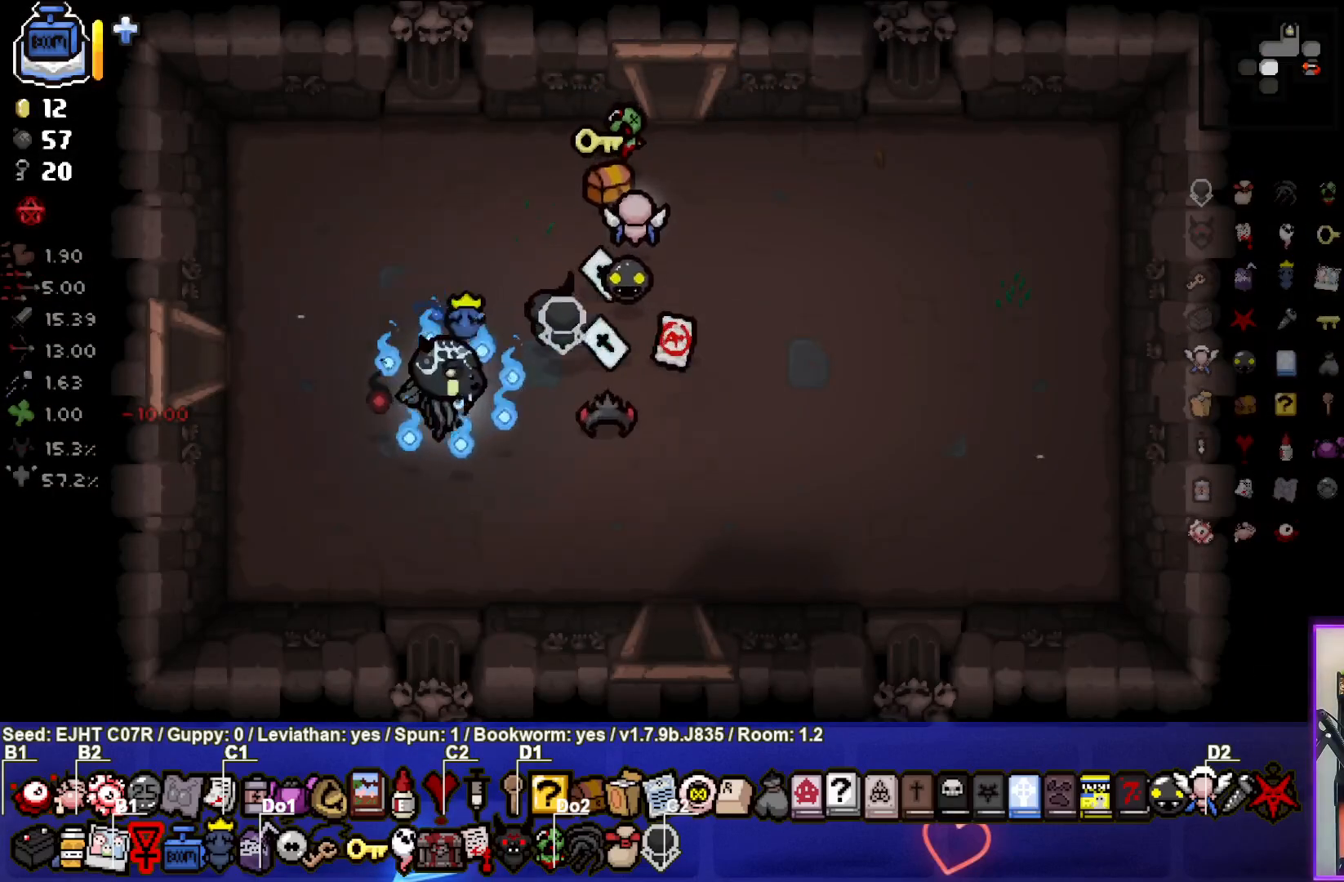
{"buttons": [], "left_stick": "down-right", "right_stick": "center", "events": [[233, "left_stick", "down-right"]]}
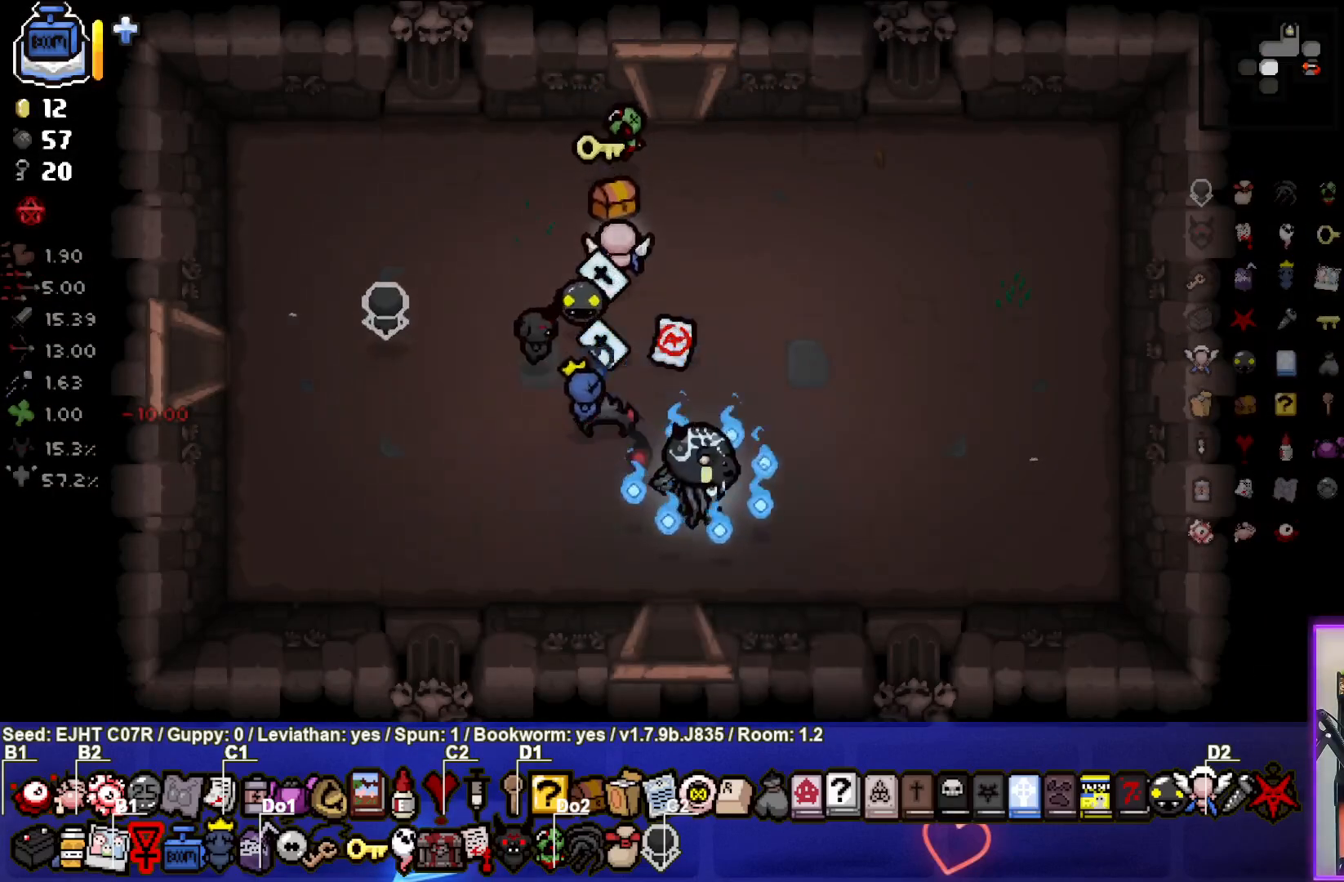
{"buttons": [], "left_stick": "left", "right_stick": "center", "events": [[50, "left_stick", "up-right"], [117, "left_stick", "up-left"], [267, "left_stick", "left"]]}
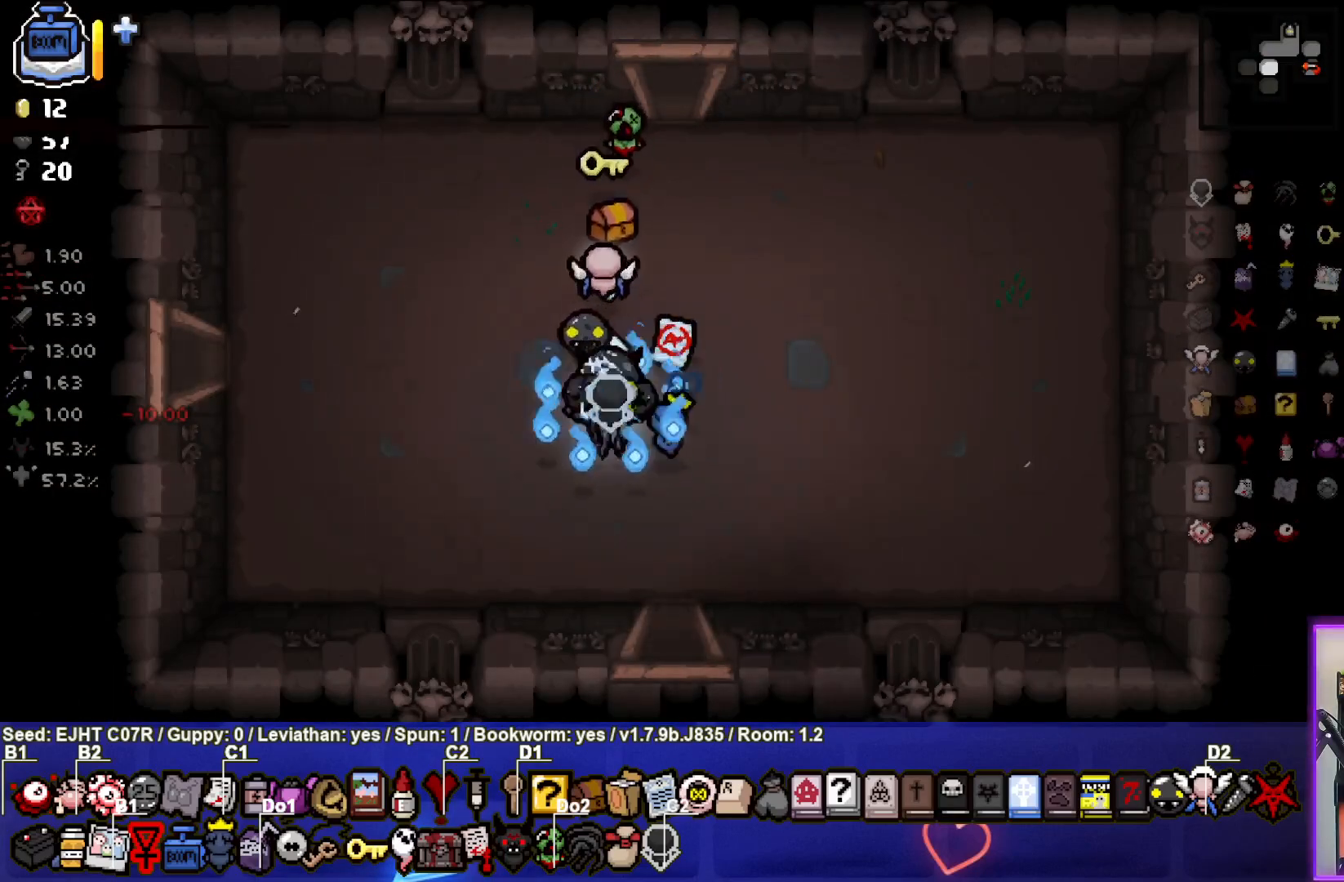
{"buttons": [], "left_stick": "up-right", "right_stick": "center", "events": [[33, "left_stick", "down"], [83, "left_stick", "down-right"], [183, "left_stick", "right"], [367, "left_stick", "up-right"]]}
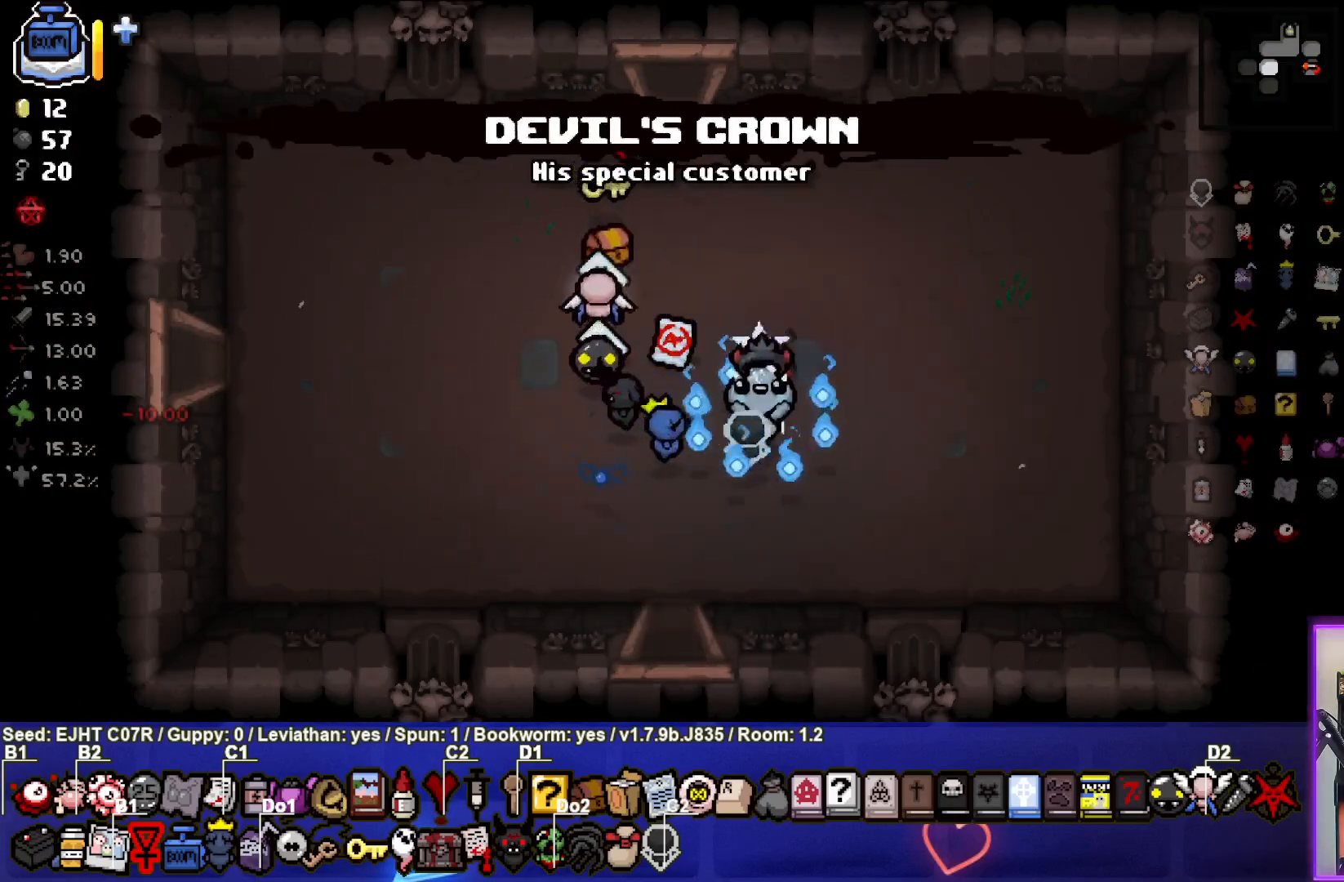
{"buttons": [], "left_stick": "center", "right_stick": "center", "events": [[183, "left_stick", "center"], [317, "left_stick", "left"], [450, "left_stick", "center"]]}
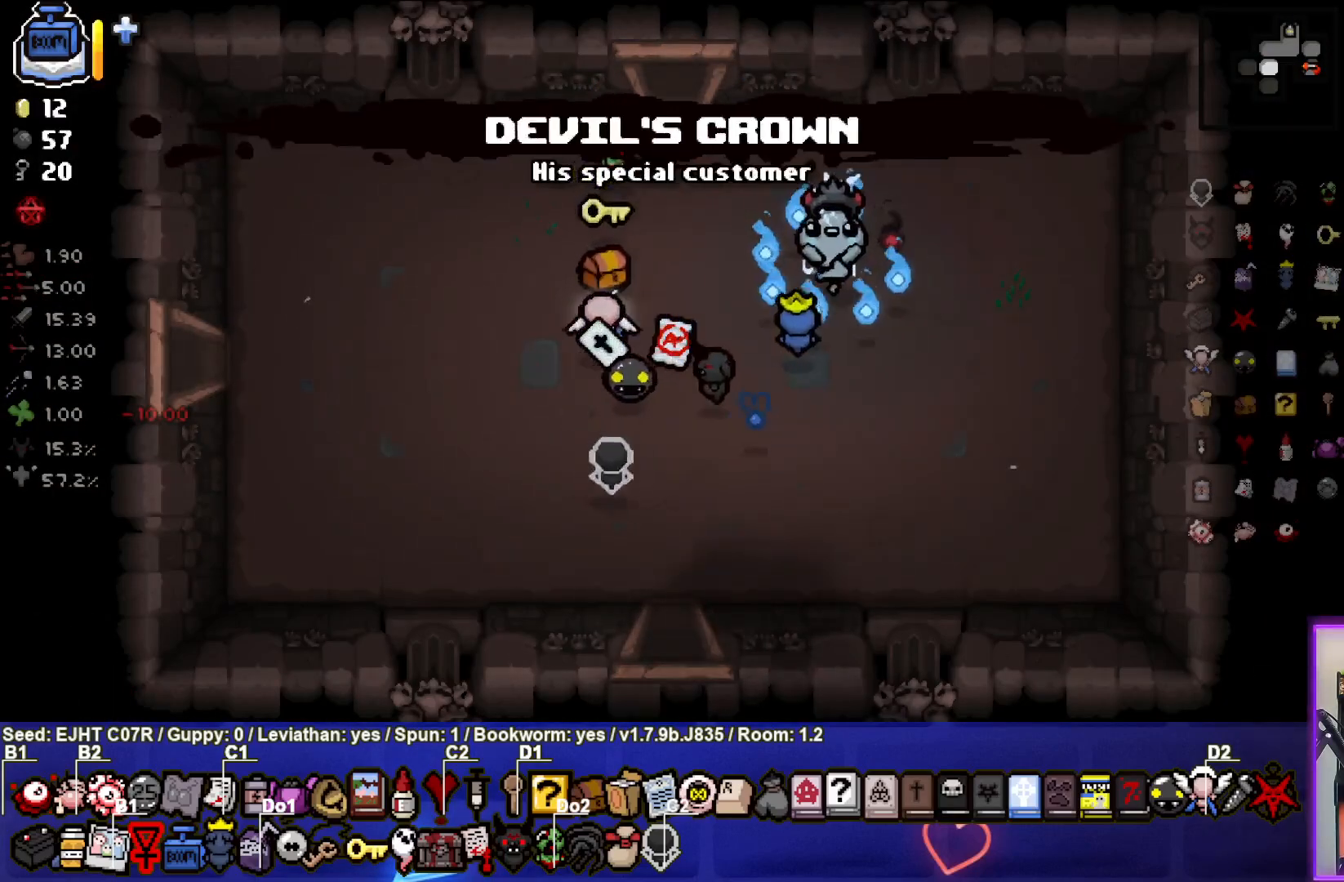
{"buttons": [], "left_stick": "down-left", "right_stick": "center", "events": [[233, "left_stick", "left"], [333, "left_stick", "down-left"]]}
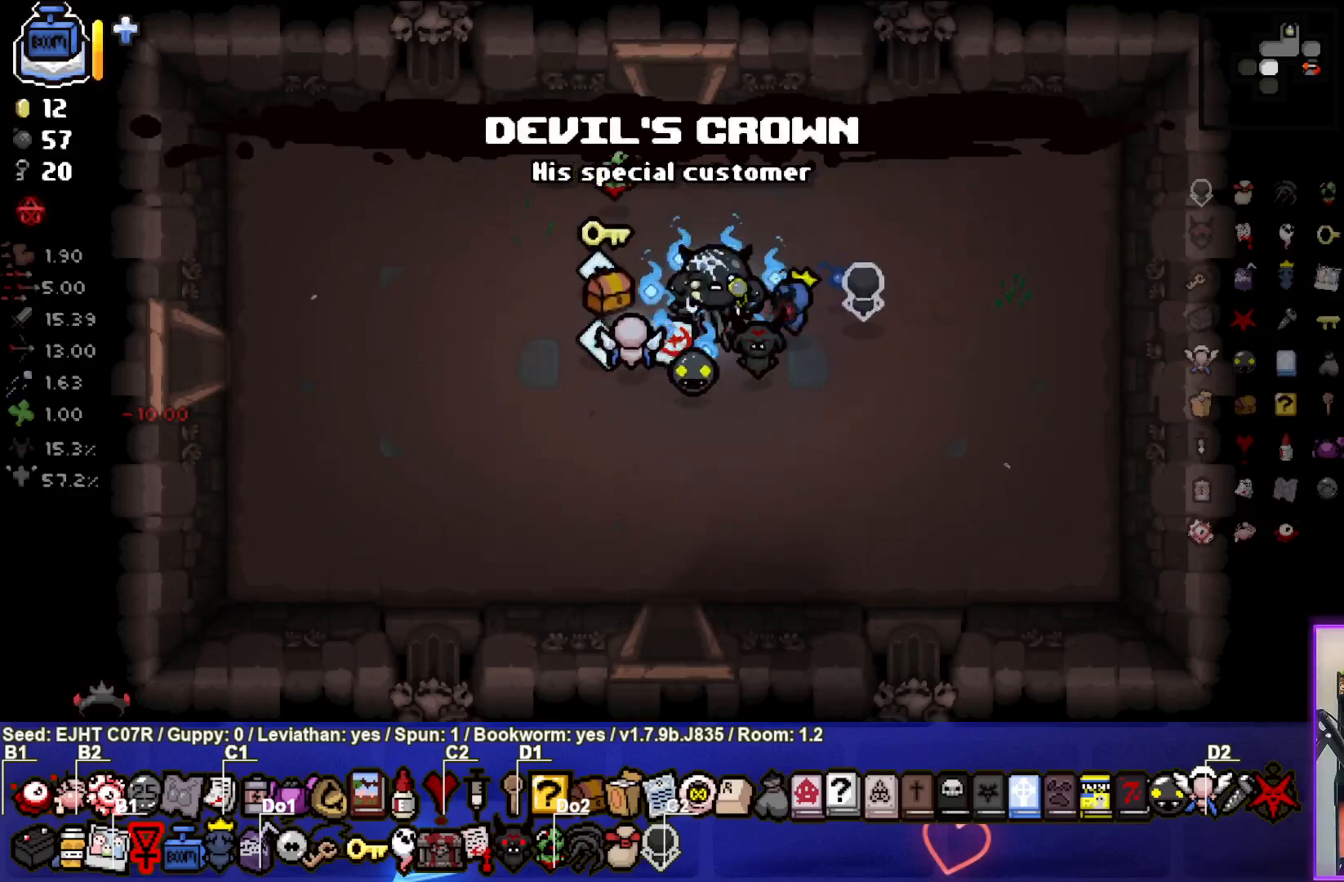
{"buttons": [], "left_stick": "up-left", "right_stick": "center", "events": [[17, "left_stick", "down"], [283, "left_stick", "left"], [500, "left_stick", "up-left"]]}
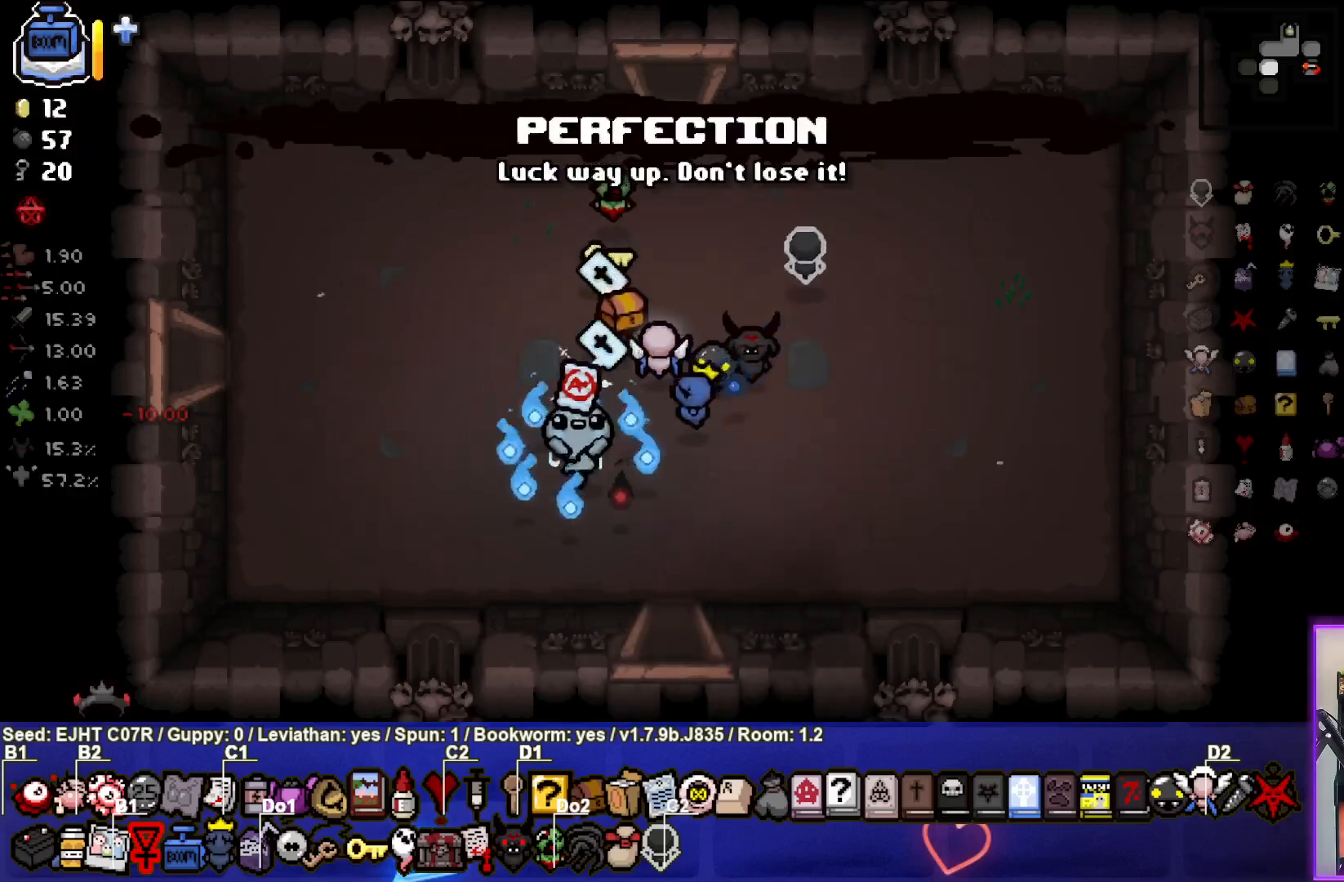
{"buttons": [], "left_stick": "center", "right_stick": "center", "events": [[117, "left_stick", "center"], [283, "left_stick", "right"], [367, "left_stick", "center"]]}
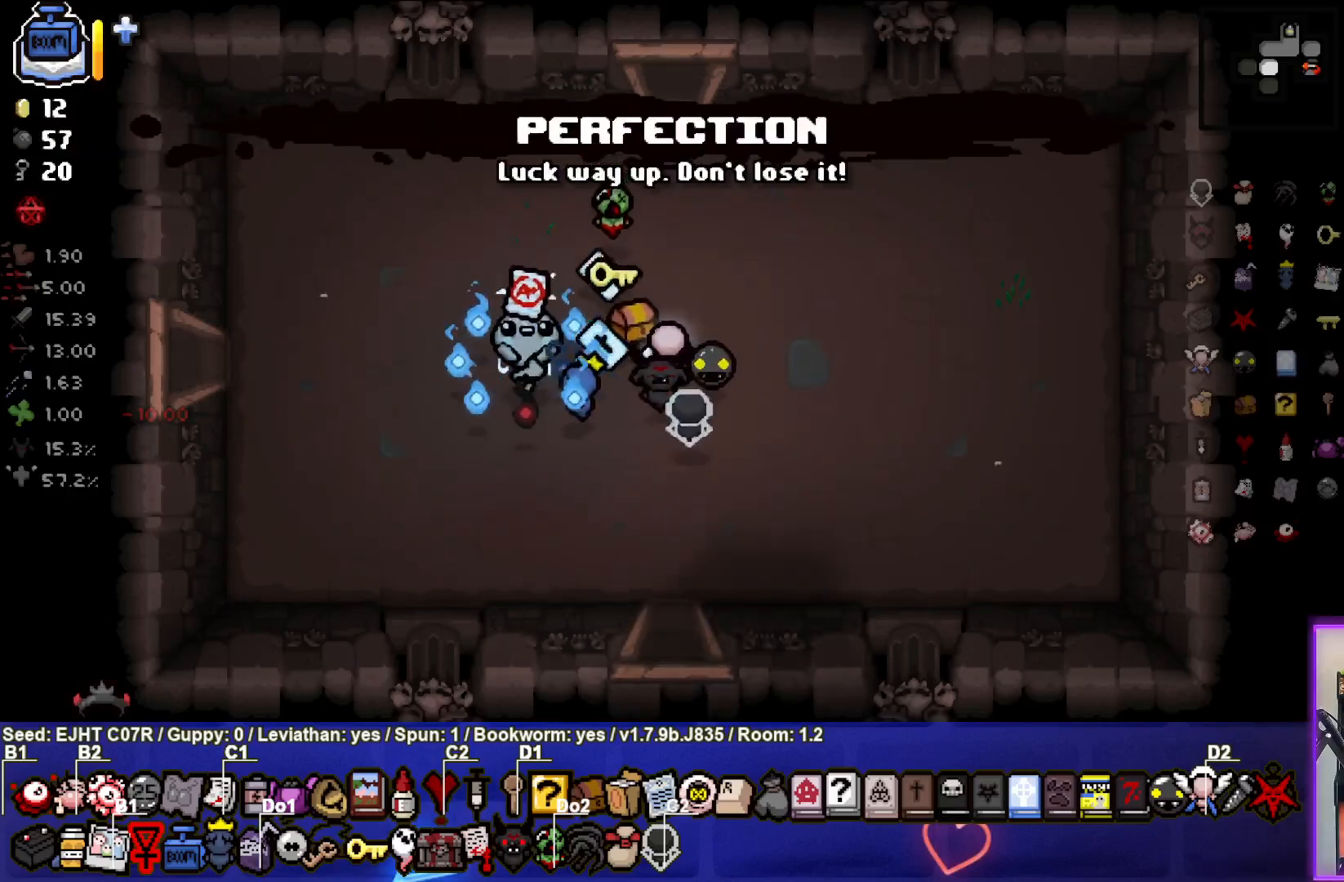
{"buttons": [], "left_stick": "right", "right_stick": "center", "events": [[267, "left_stick", "right"]]}
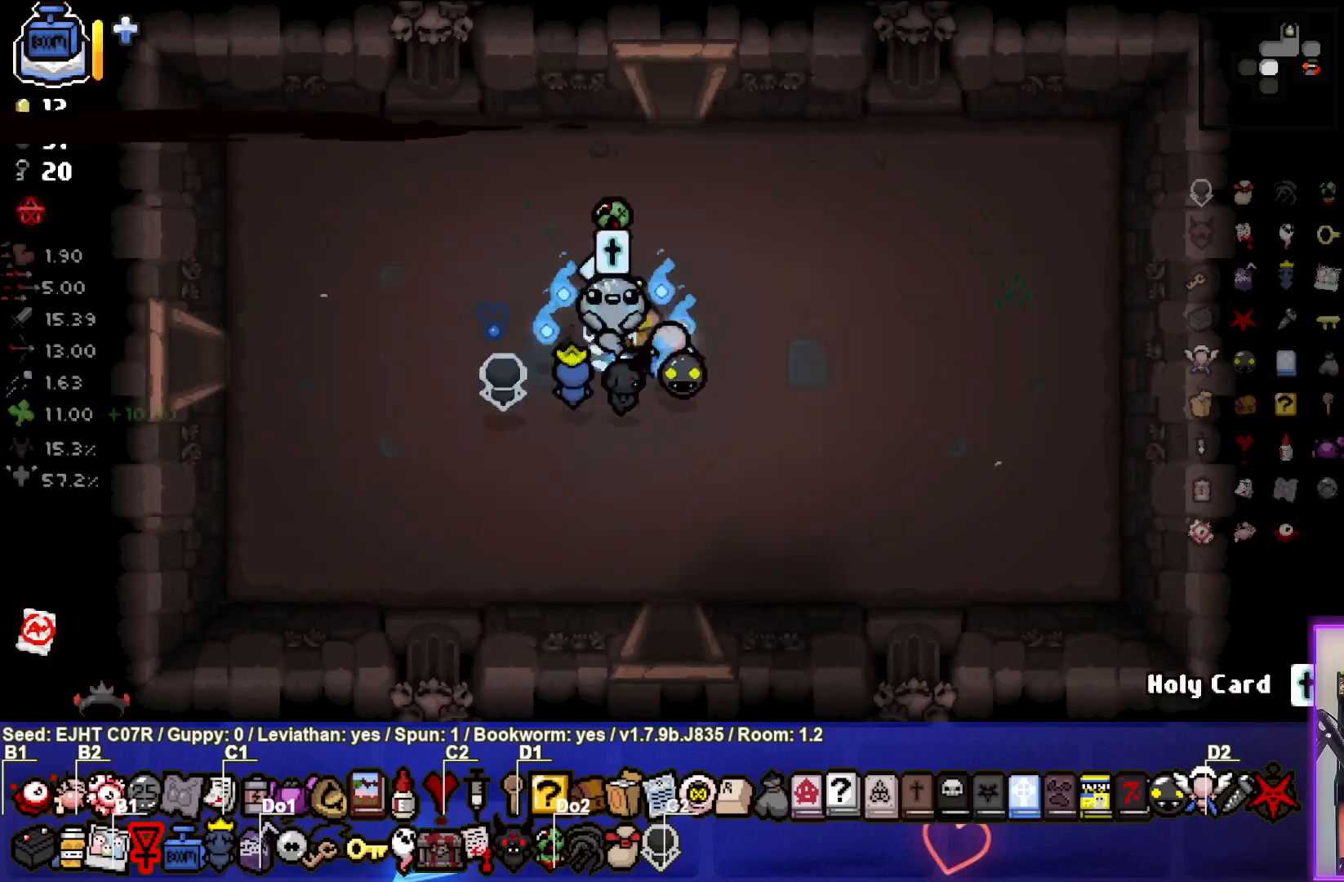
{"buttons": [], "left_stick": "left", "right_stick": "center", "events": [[167, "left_stick", "center"], [283, "left_stick", "left"]]}
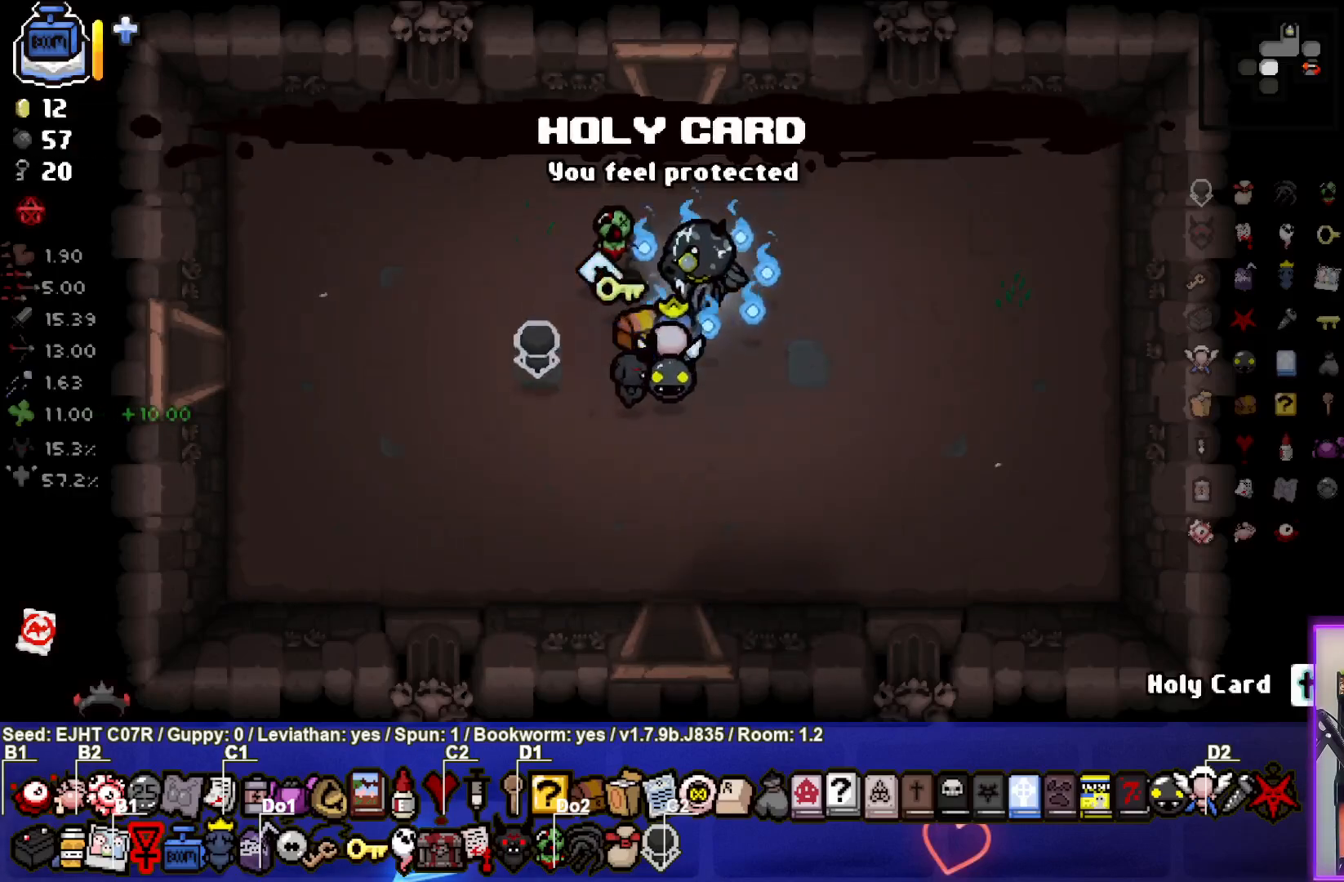
{"buttons": [], "left_stick": "left", "right_stick": "center", "events": []}
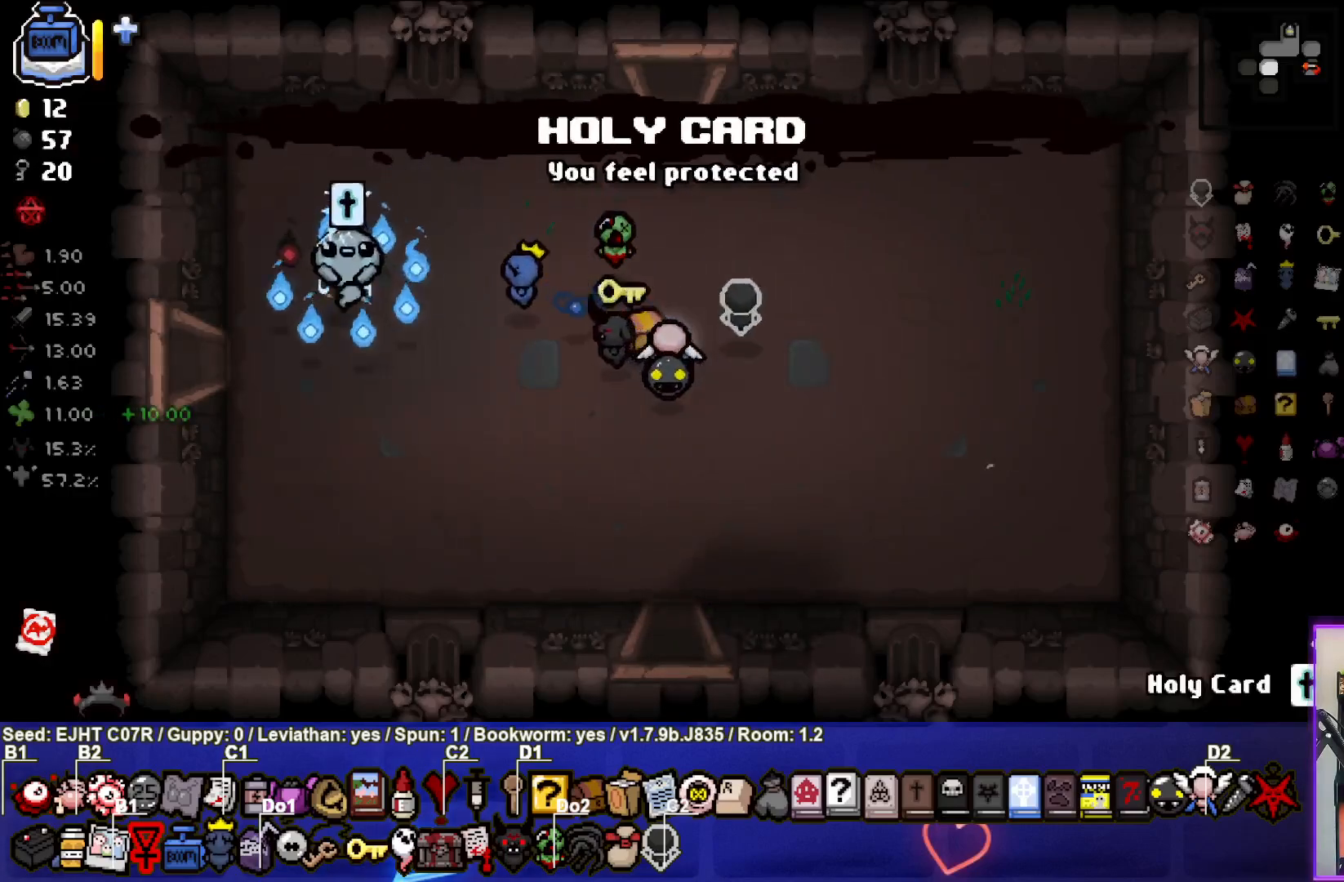
{"buttons": [], "left_stick": "center", "right_stick": "center", "events": [[383, "left_stick", "center"]]}
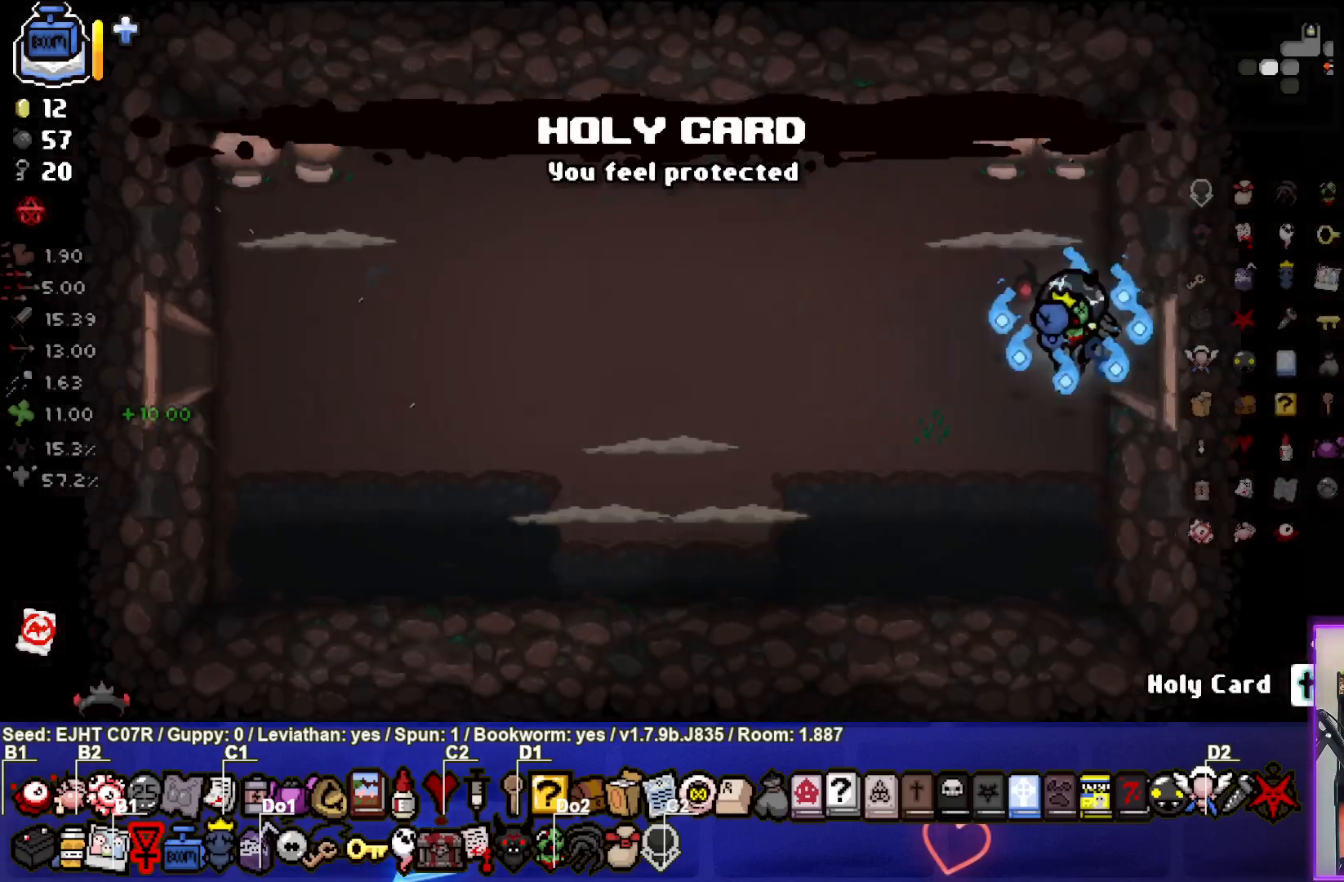
{"buttons": [], "left_stick": "left", "right_stick": "left", "events": [[317, "left_stick", "left"], [333, "right_stick", "left"]]}
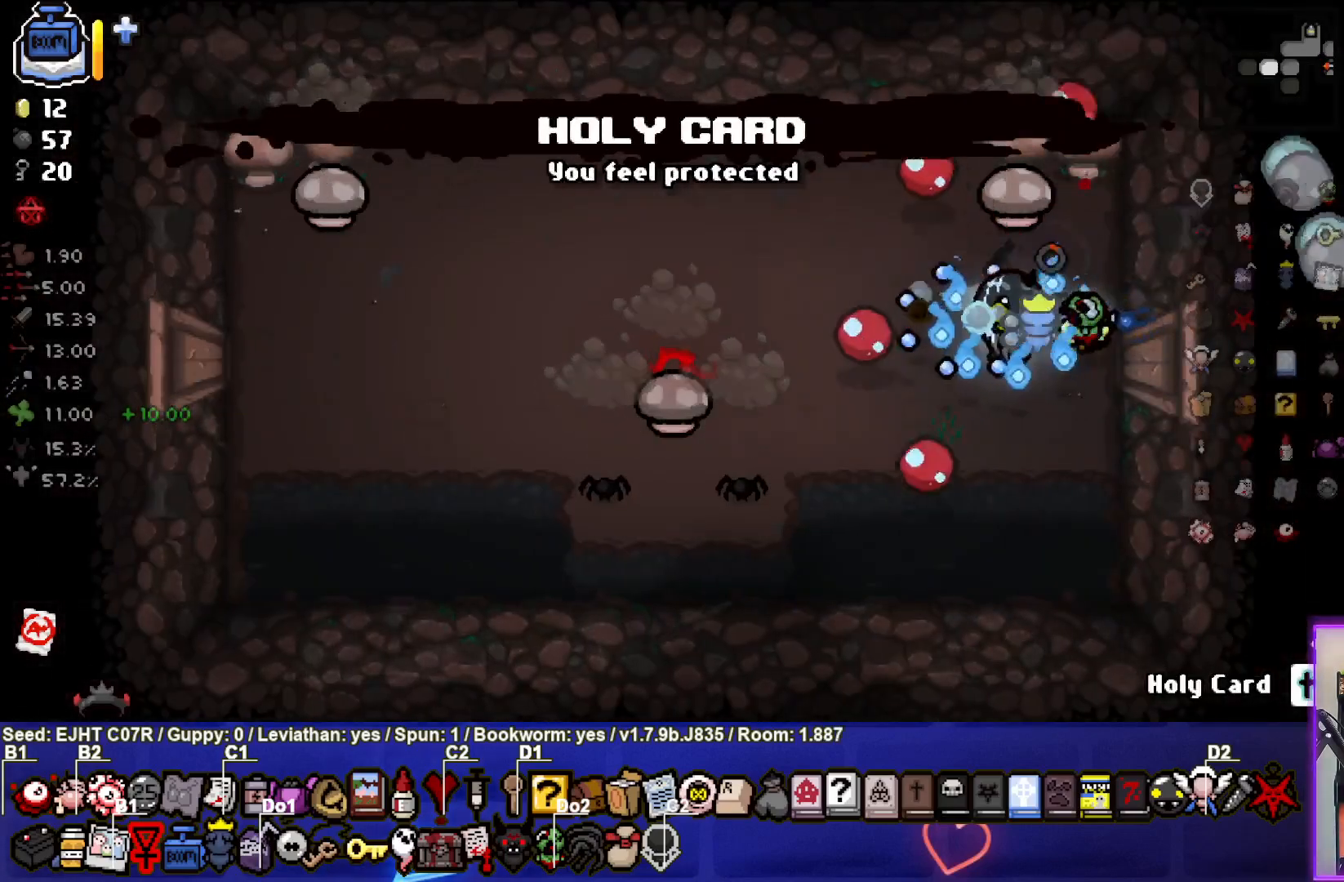
{"buttons": [], "left_stick": "center", "right_stick": "left", "events": [[217, "L2", "down"], [217, "left_stick", "down-right"], [400, "L2", "up"], [483, "left_stick", "center"]]}
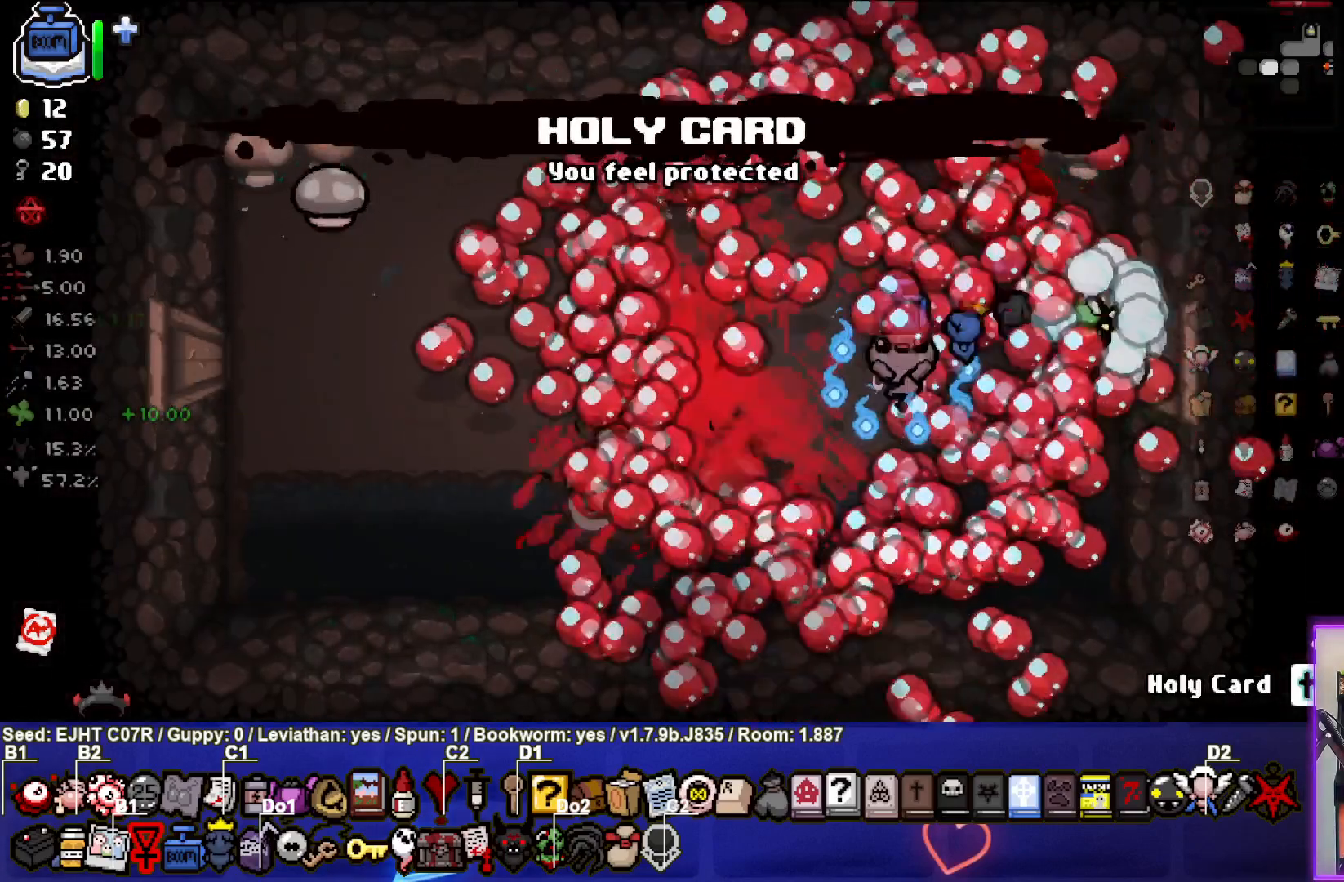
{"buttons": [], "left_stick": "up", "right_stick": "left", "events": [[67, "left_stick", "down-right"], [217, "left_stick", "center"], [383, "left_stick", "up"]]}
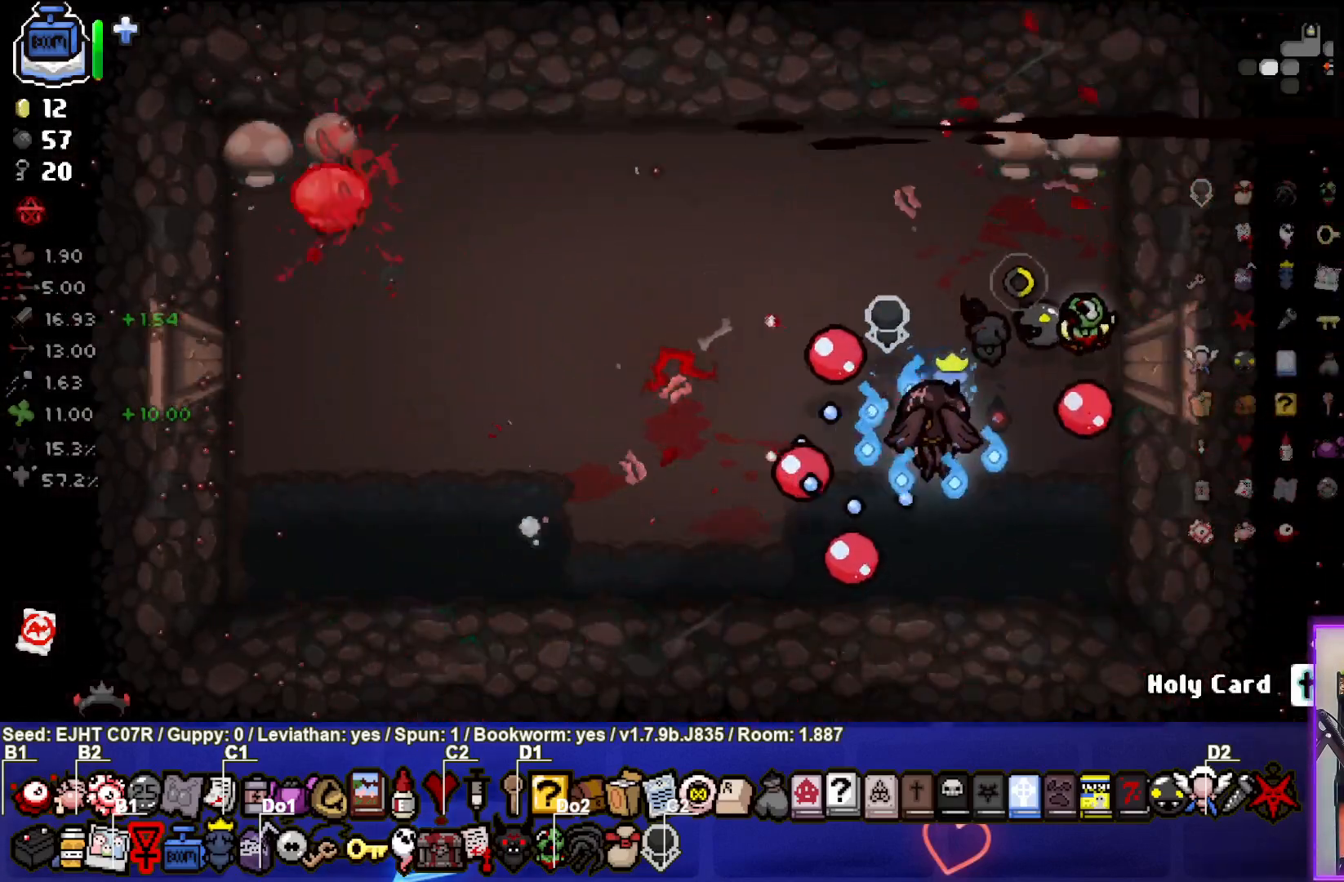
{"buttons": [], "left_stick": "up-left", "right_stick": "left", "events": [[50, "left_stick", "center"], [117, "left_stick", "up-left"]]}
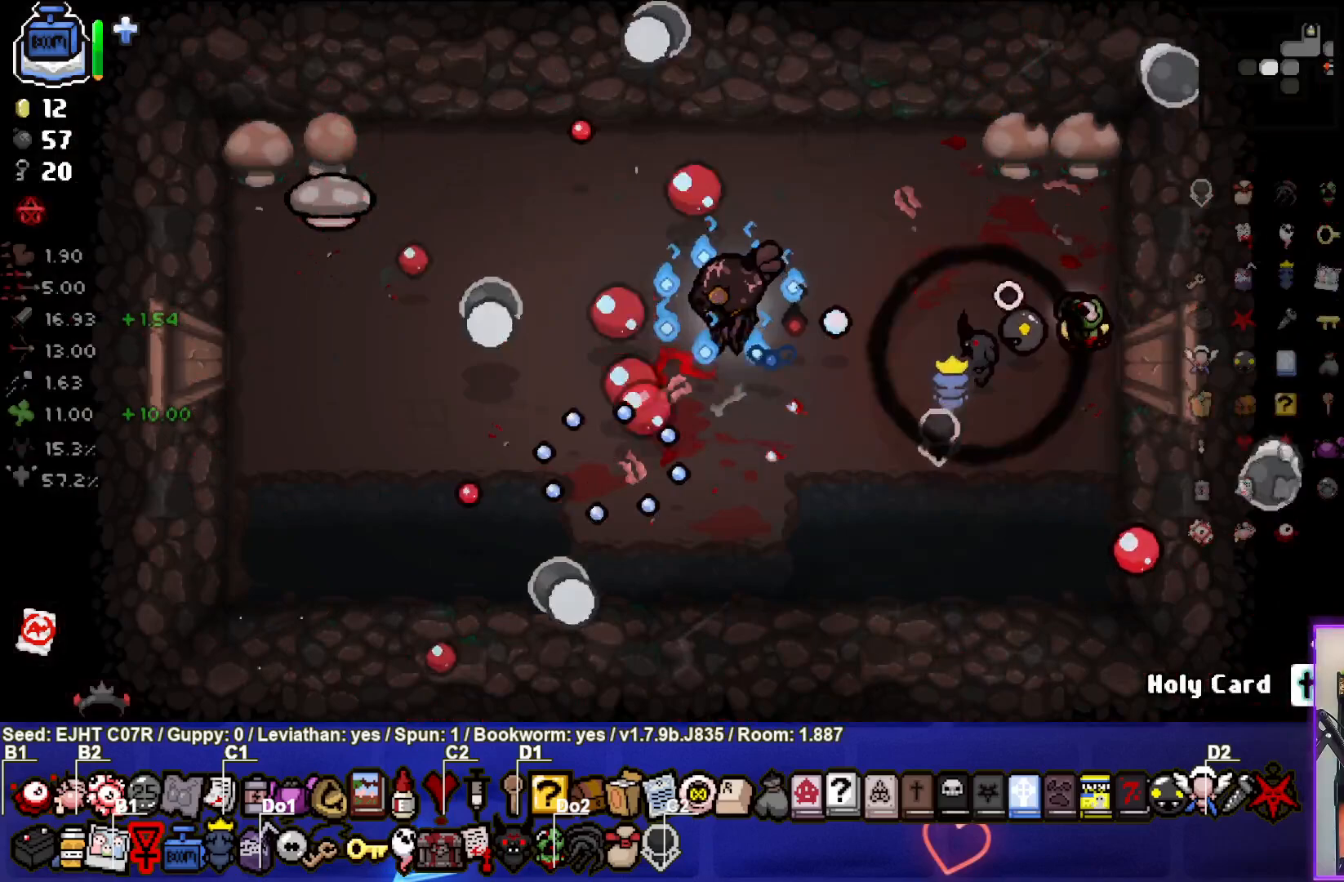
{"buttons": [], "left_stick": "right", "right_stick": "left", "events": [[267, "left_stick", "right"]]}
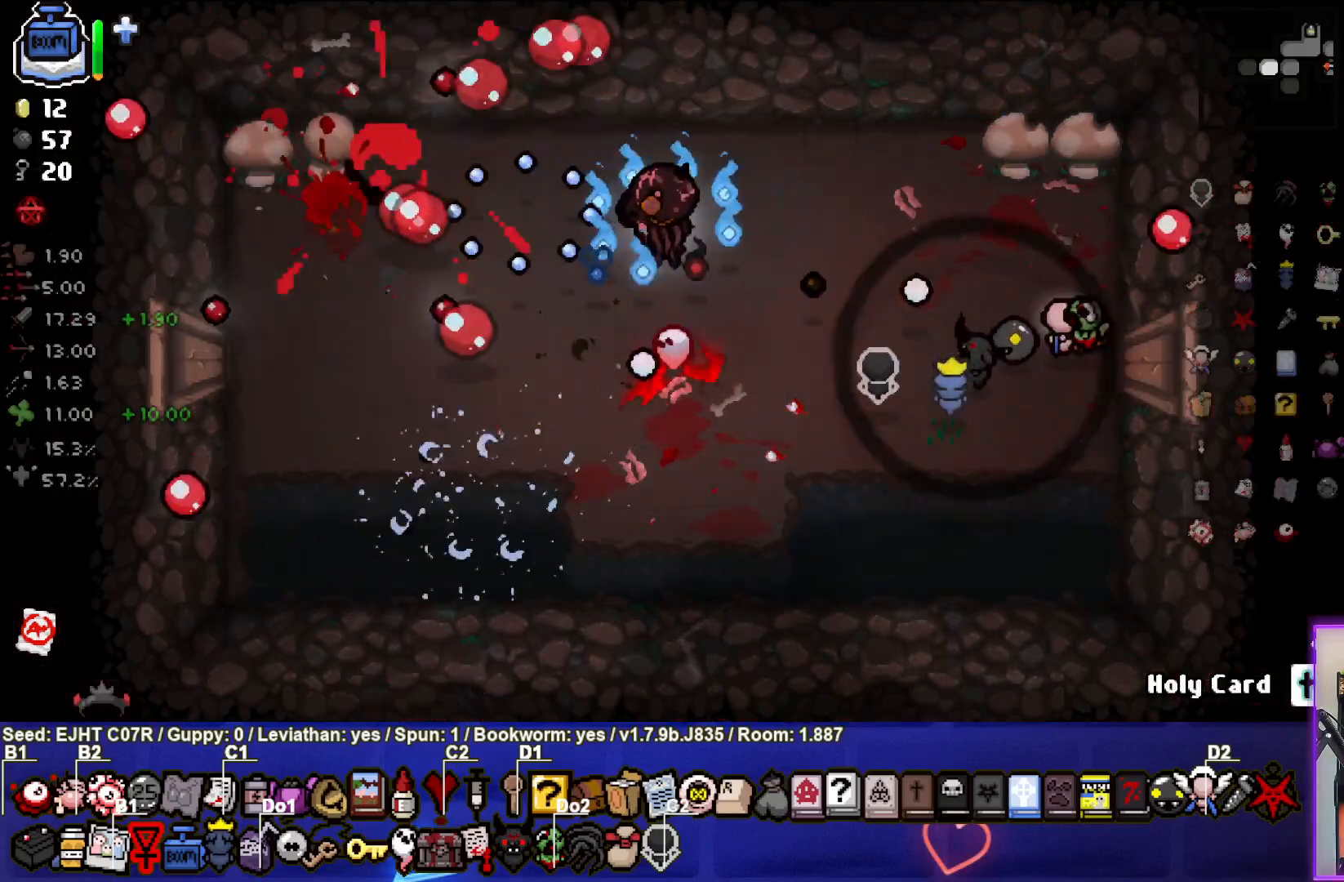
{"buttons": [], "left_stick": "center", "right_stick": "center", "events": [[117, "left_stick", "center"], [200, "left_stick", "left"], [200, "right_stick", "center"], [450, "left_stick", "center"]]}
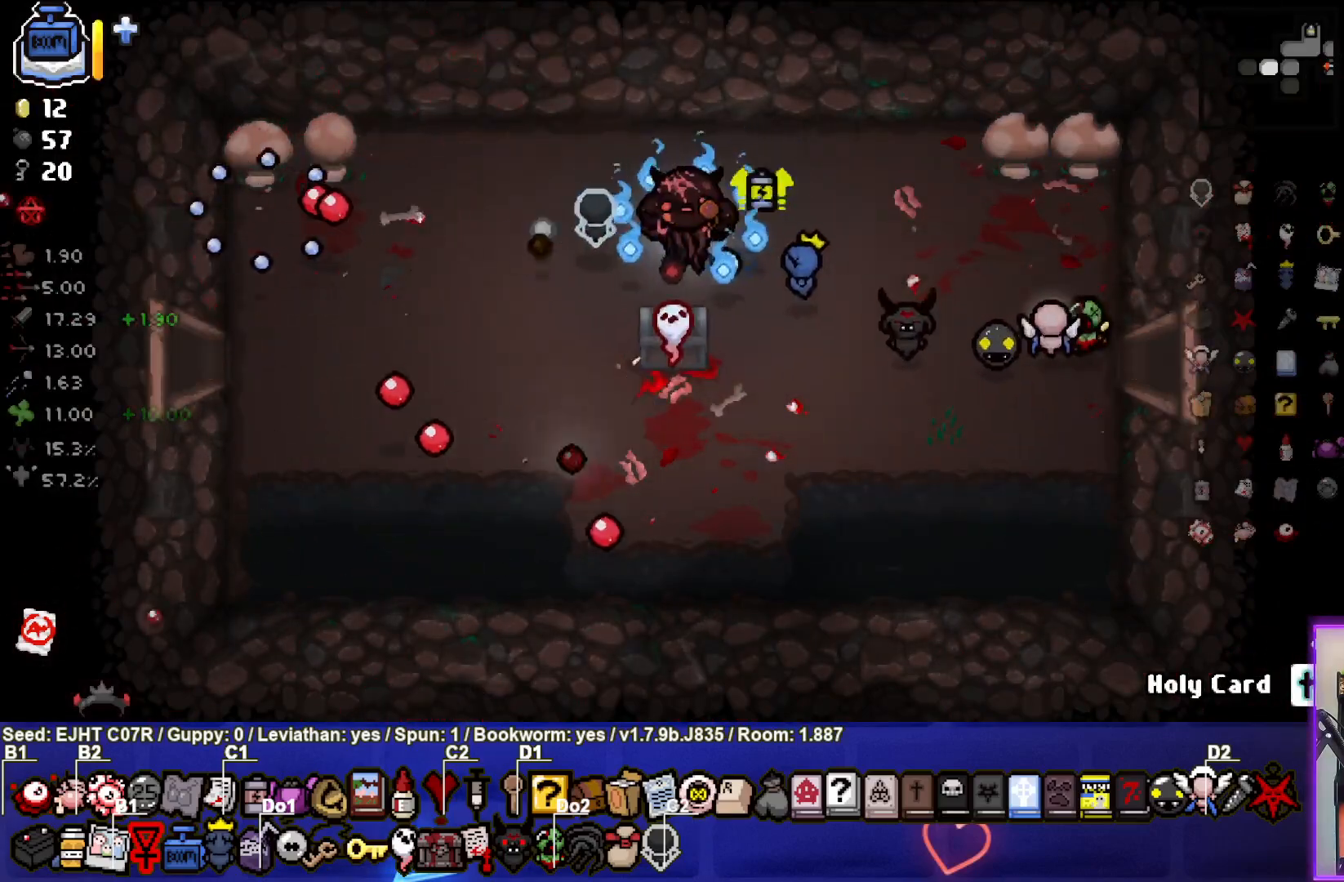
{"buttons": [], "left_stick": "up", "right_stick": "center", "events": [[267, "left_stick", "up"]]}
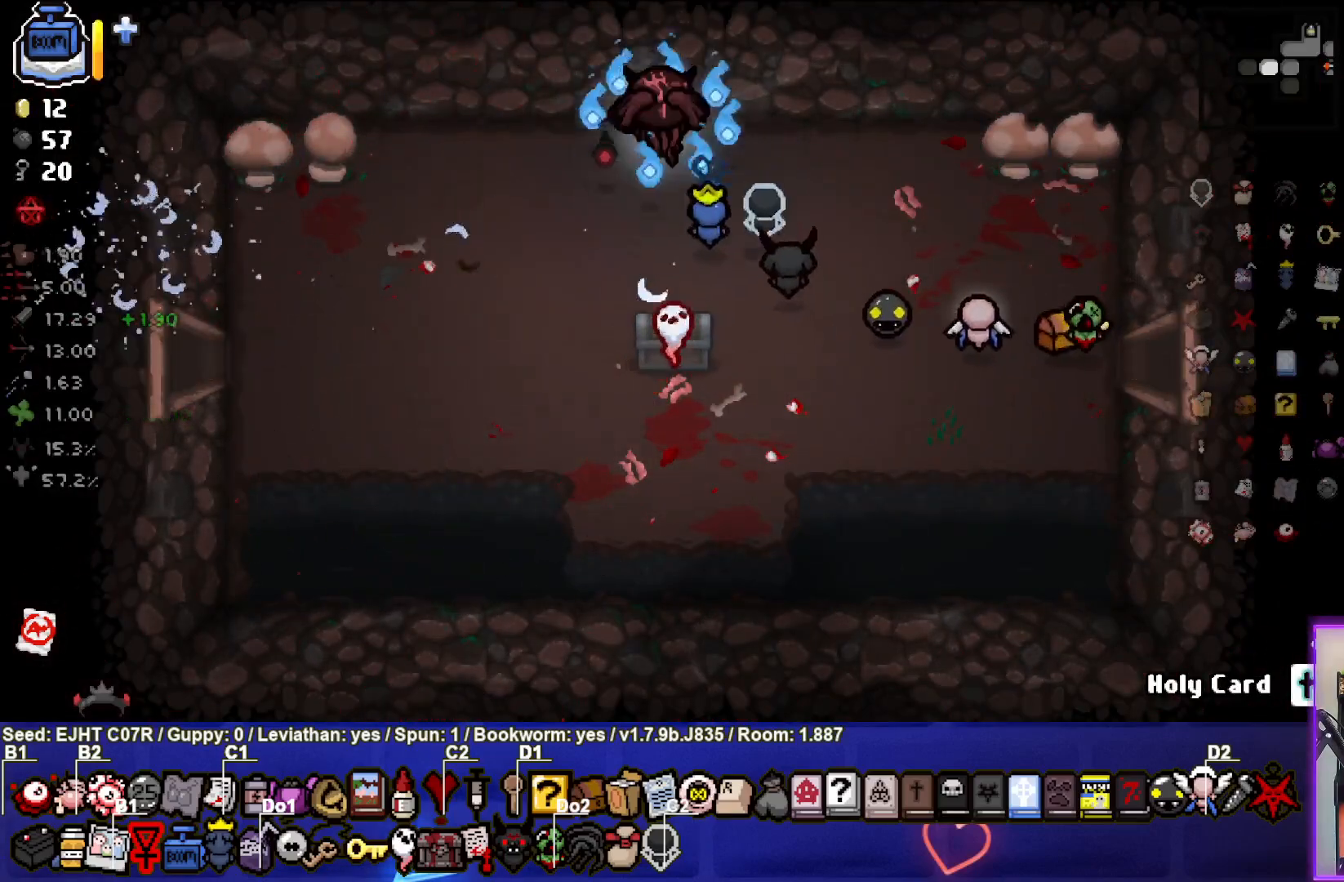
{"buttons": [], "left_stick": "center", "right_stick": "center", "events": [[17, "left_stick", "center"], [150, "L1", "down"], [150, "left_stick", "down-left"], [267, "L1", "up"], [467, "left_stick", "center"]]}
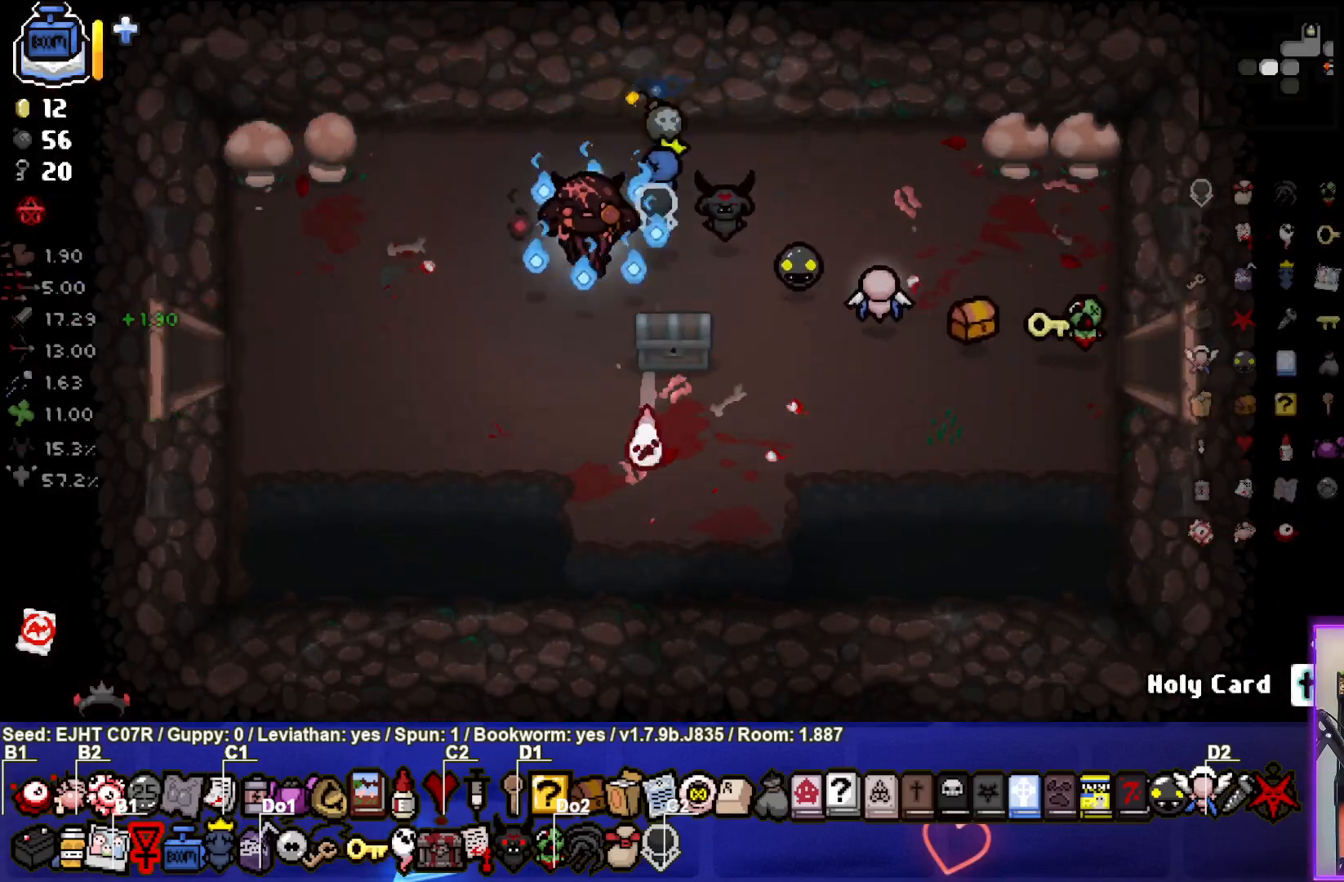
{"buttons": [], "left_stick": "down-left", "right_stick": "center", "events": [[83, "left_stick", "down-right"], [433, "left_stick", "down-left"]]}